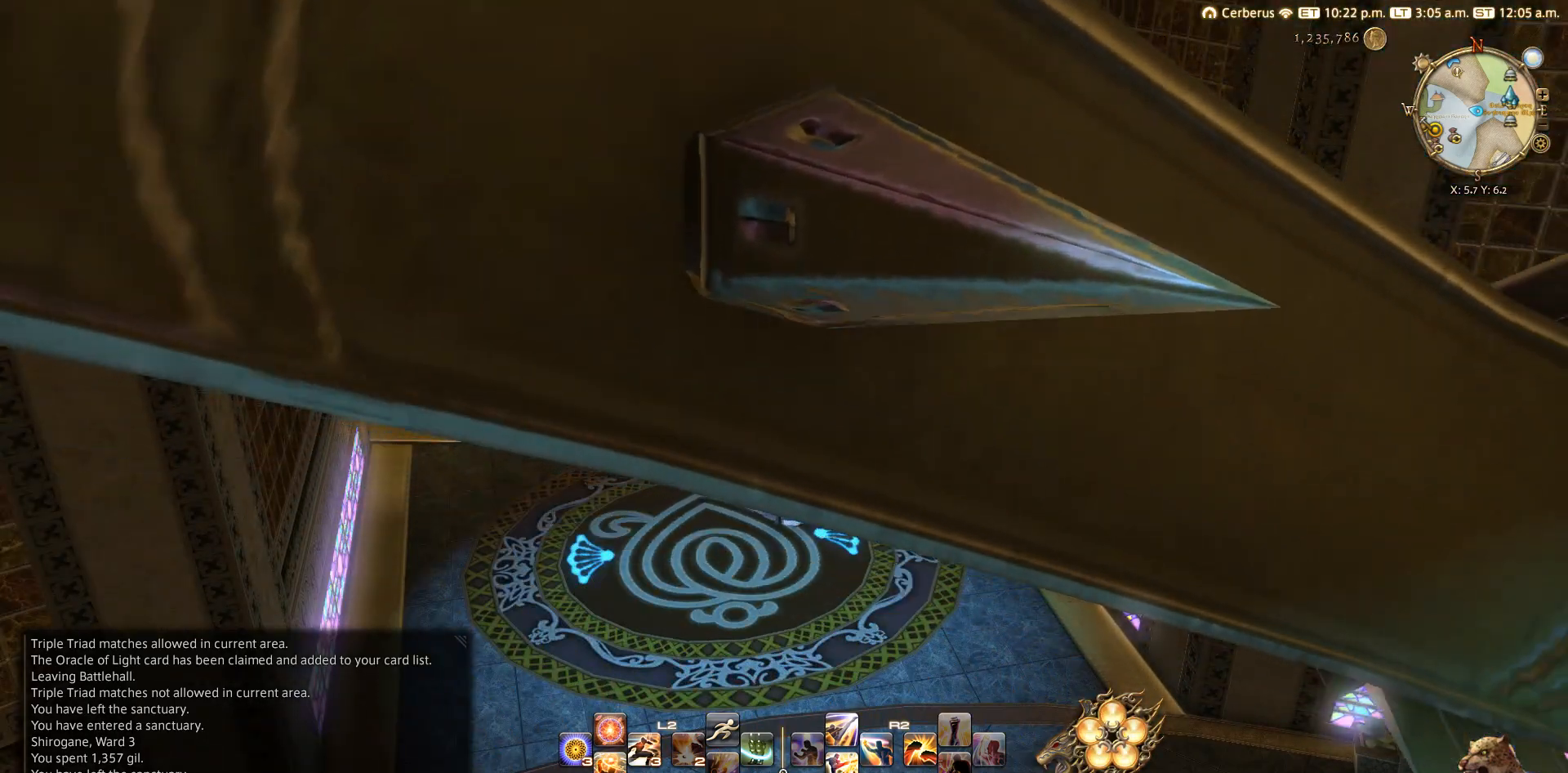
Gameplay with a controller (PlayStation layout); each line is a JSON object with the inputs held at the frame after it. "events" lists button and stick changes between this image and that frame as [ms after this image, input, new state], when the widget could be followed in between.
{"buttons": [], "left_stick": "center", "right_stick": "right", "events": [[150, "CIRCLE", "down"], [250, "CIRCLE", "up"], [417, "right_stick", "right"]]}
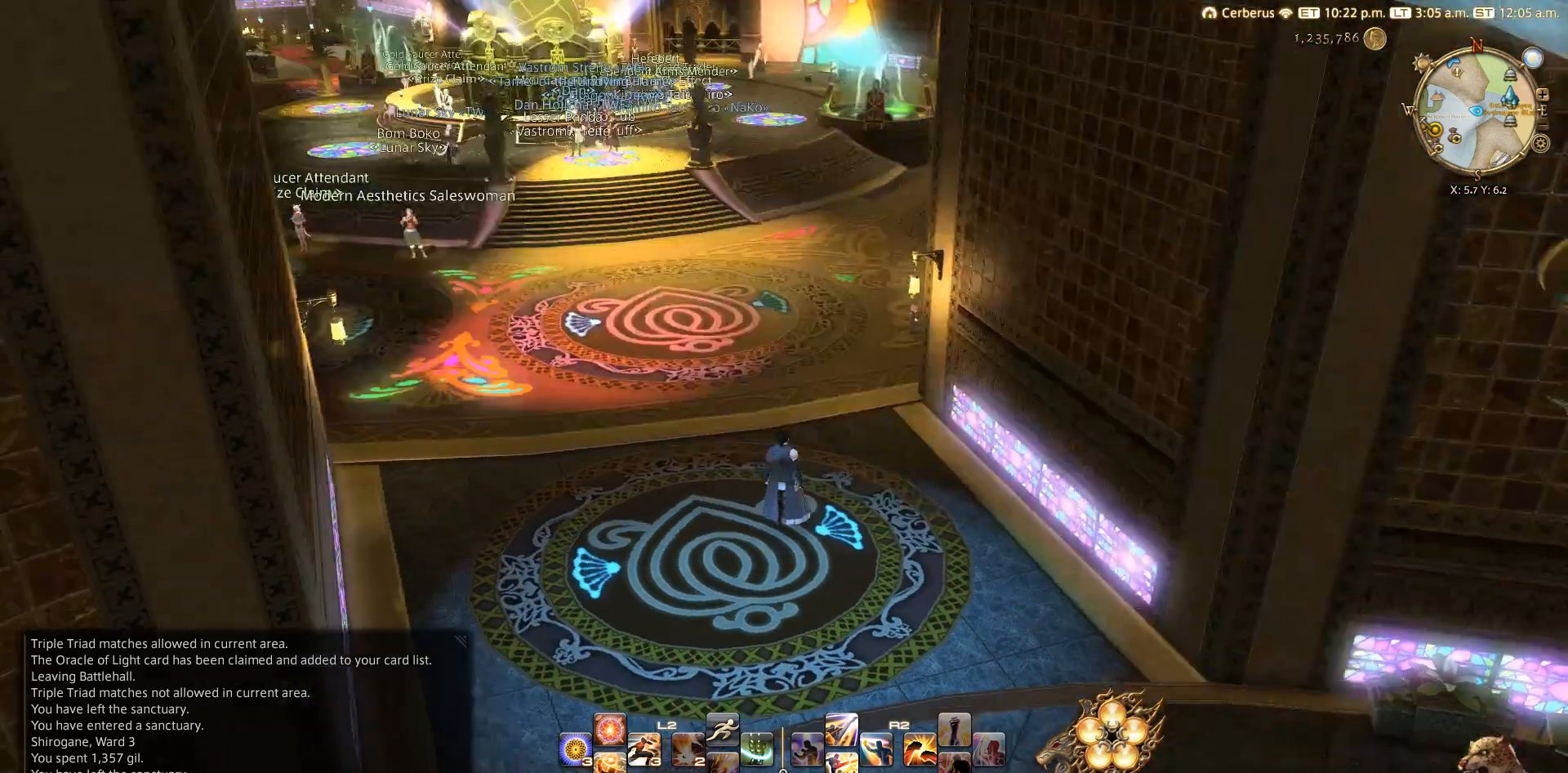
{"buttons": [], "left_stick": "center", "right_stick": "right", "events": []}
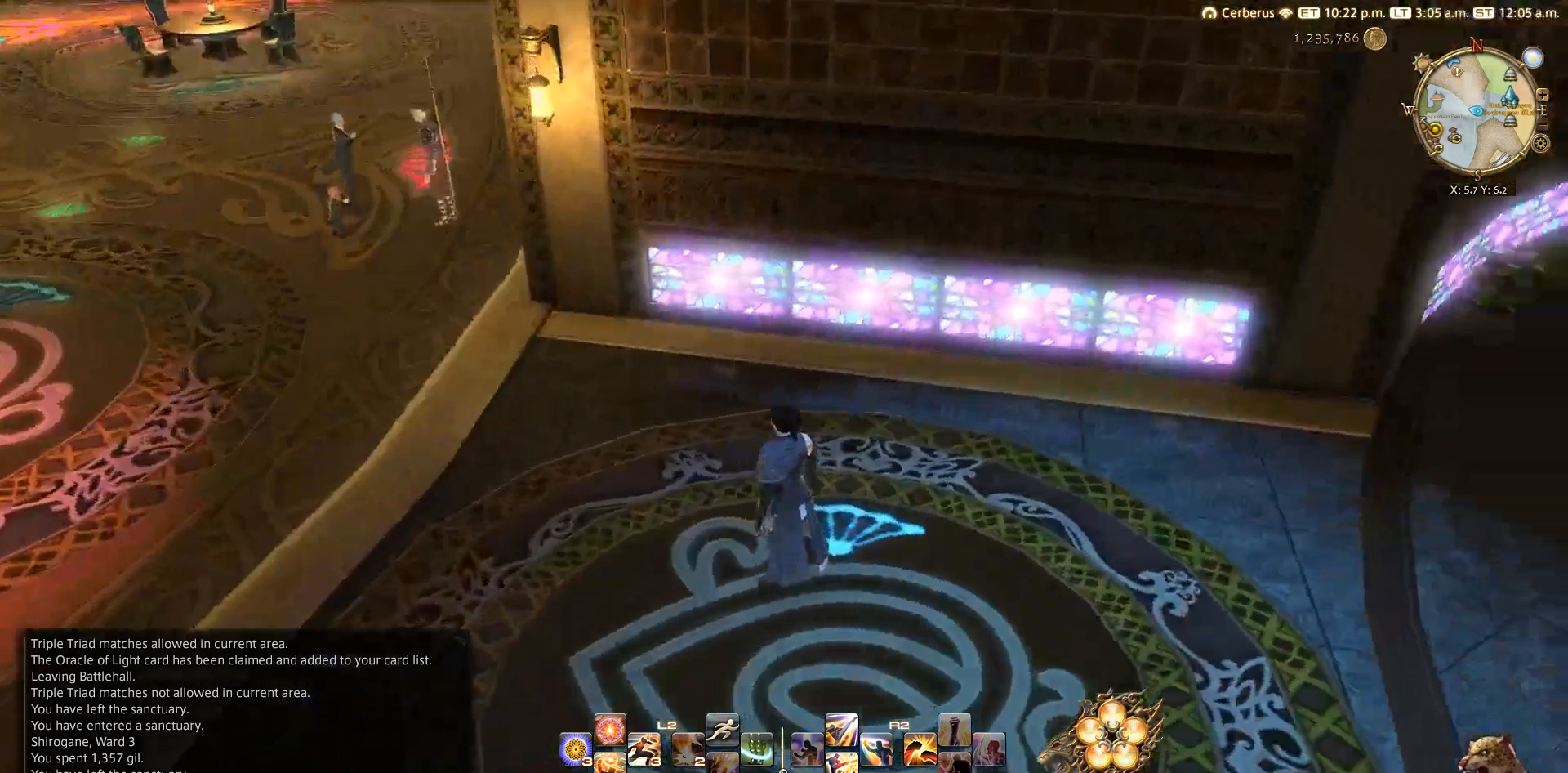
{"buttons": [], "left_stick": "right", "right_stick": "right", "events": [[483, "left_stick", "right"]]}
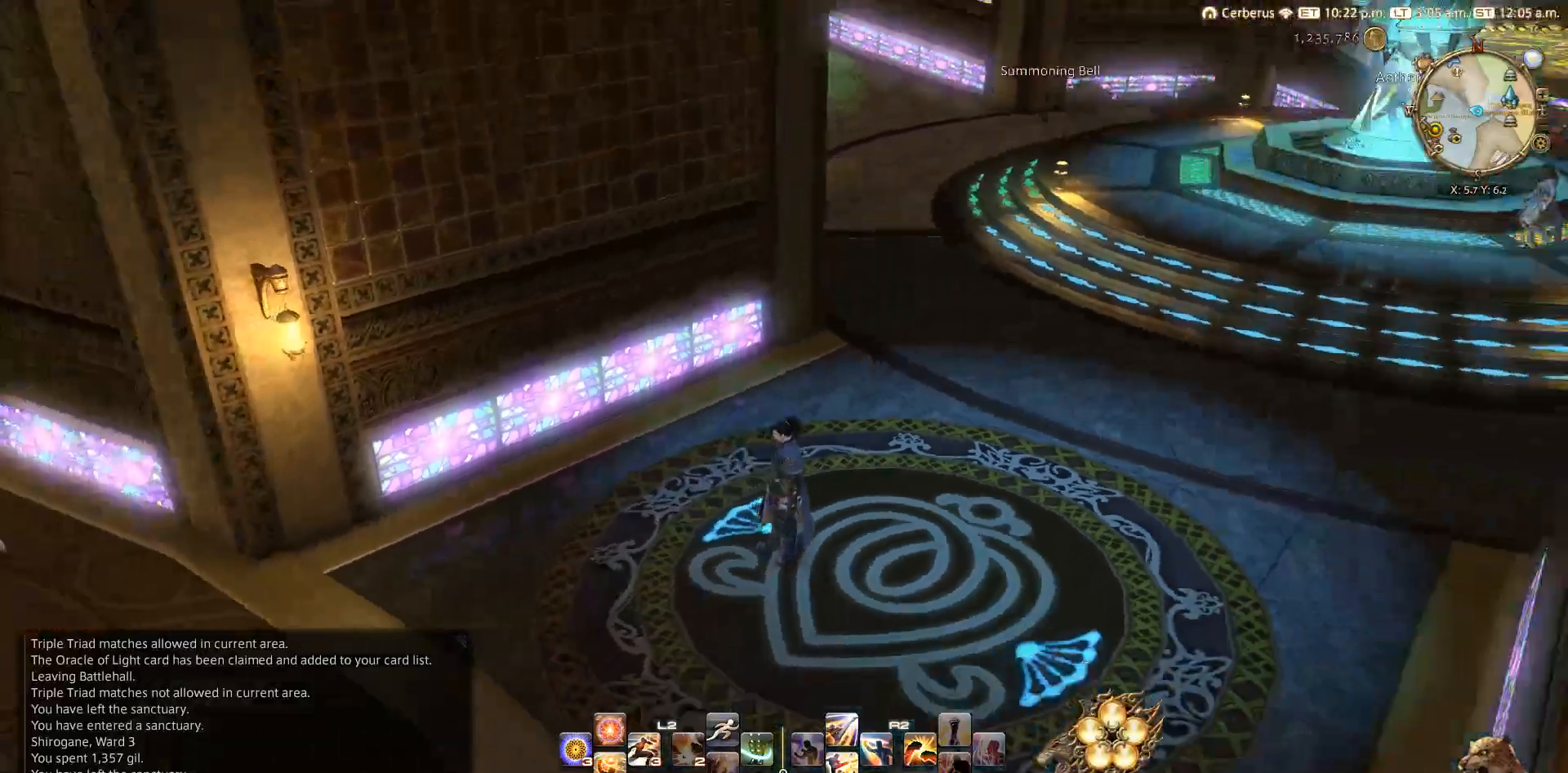
{"buttons": ["CIRCLE"], "left_stick": "down", "right_stick": "center", "events": [[283, "right_stick", "center"], [383, "left_stick", "down"], [433, "CIRCLE", "down"]]}
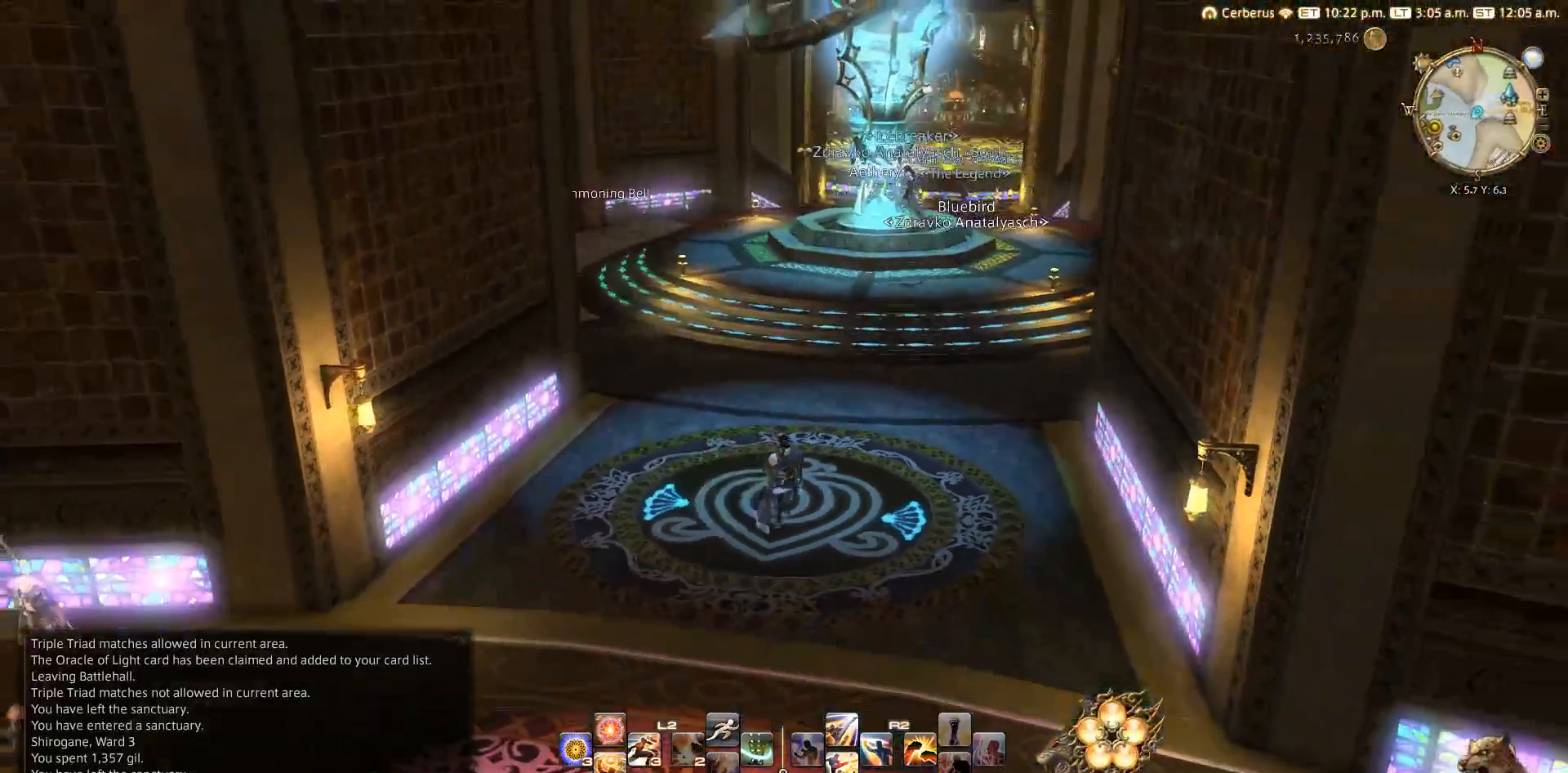
{"buttons": ["CIRCLE"], "left_stick": "down-left", "right_stick": "center", "events": [[50, "CIRCLE", "up"], [150, "CIRCLE", "down"], [483, "left_stick", "down-left"]]}
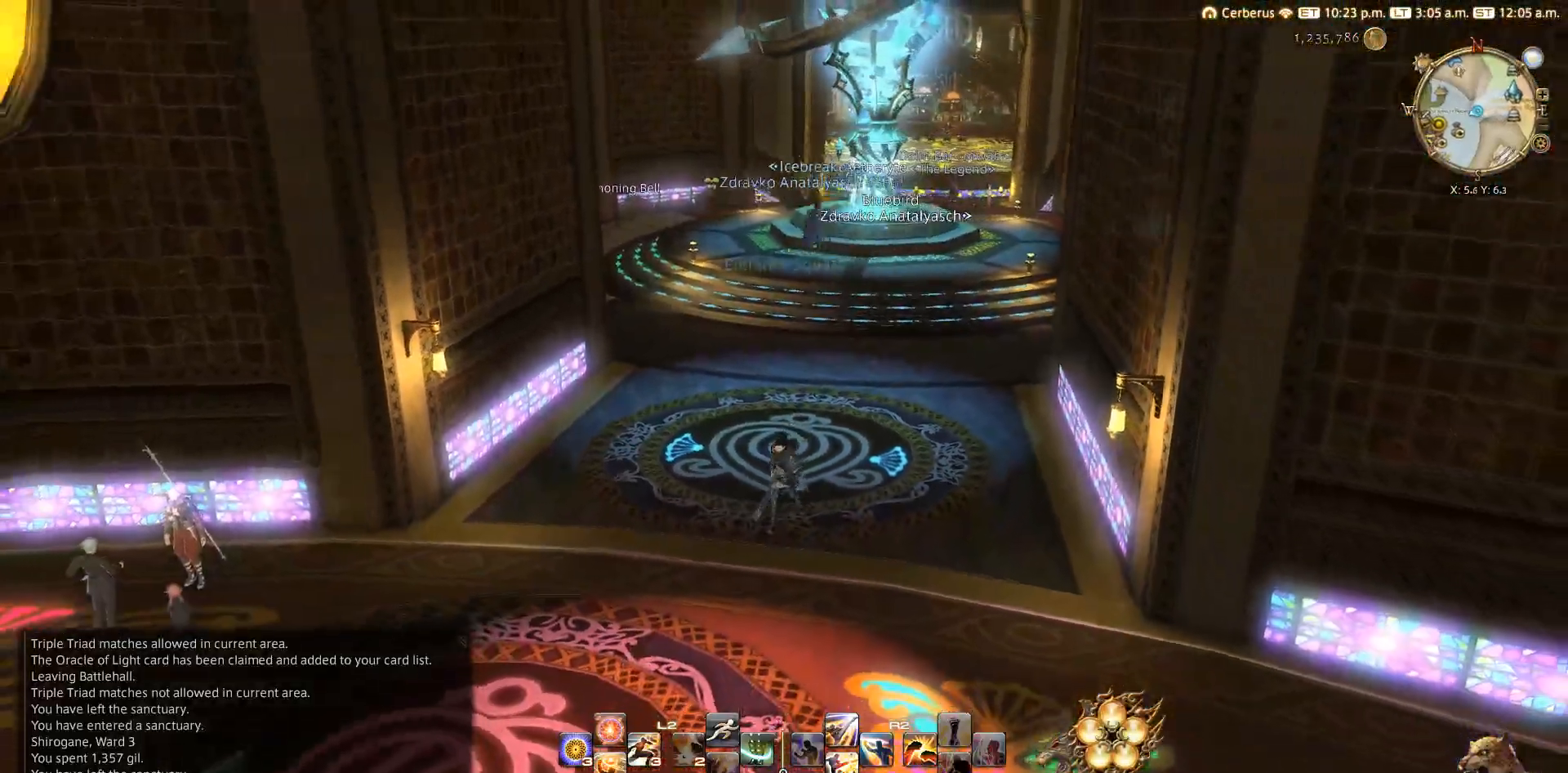
{"buttons": ["CIRCLE"], "left_stick": "down-left", "right_stick": "center", "events": [[183, "CIRCLE", "up"], [300, "CIRCLE", "down"], [417, "CIRCLE", "up"], [483, "CIRCLE", "down"]]}
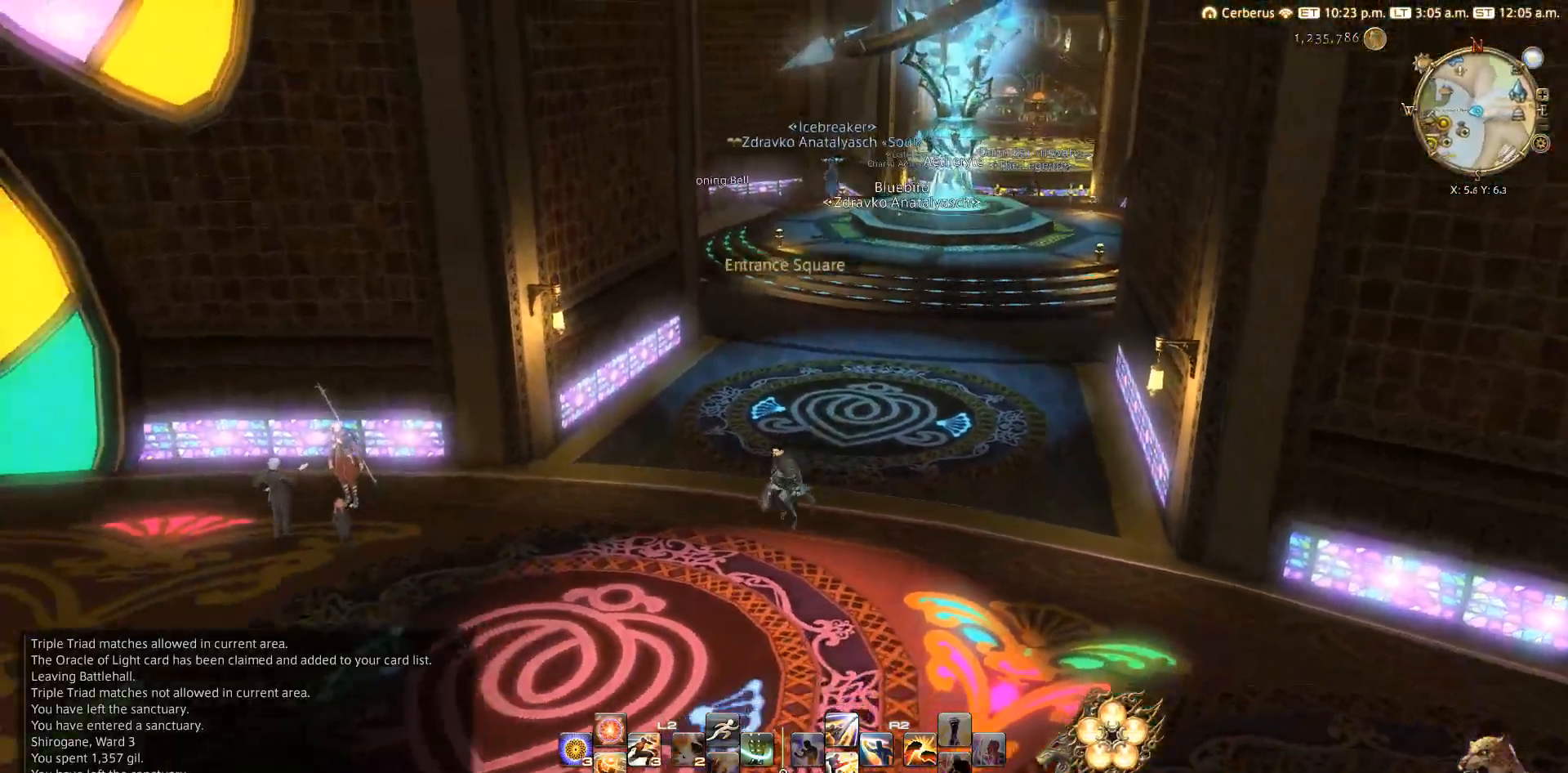
{"buttons": [], "left_stick": "left", "right_stick": "center", "events": [[50, "CIRCLE", "up"], [450, "left_stick", "left"]]}
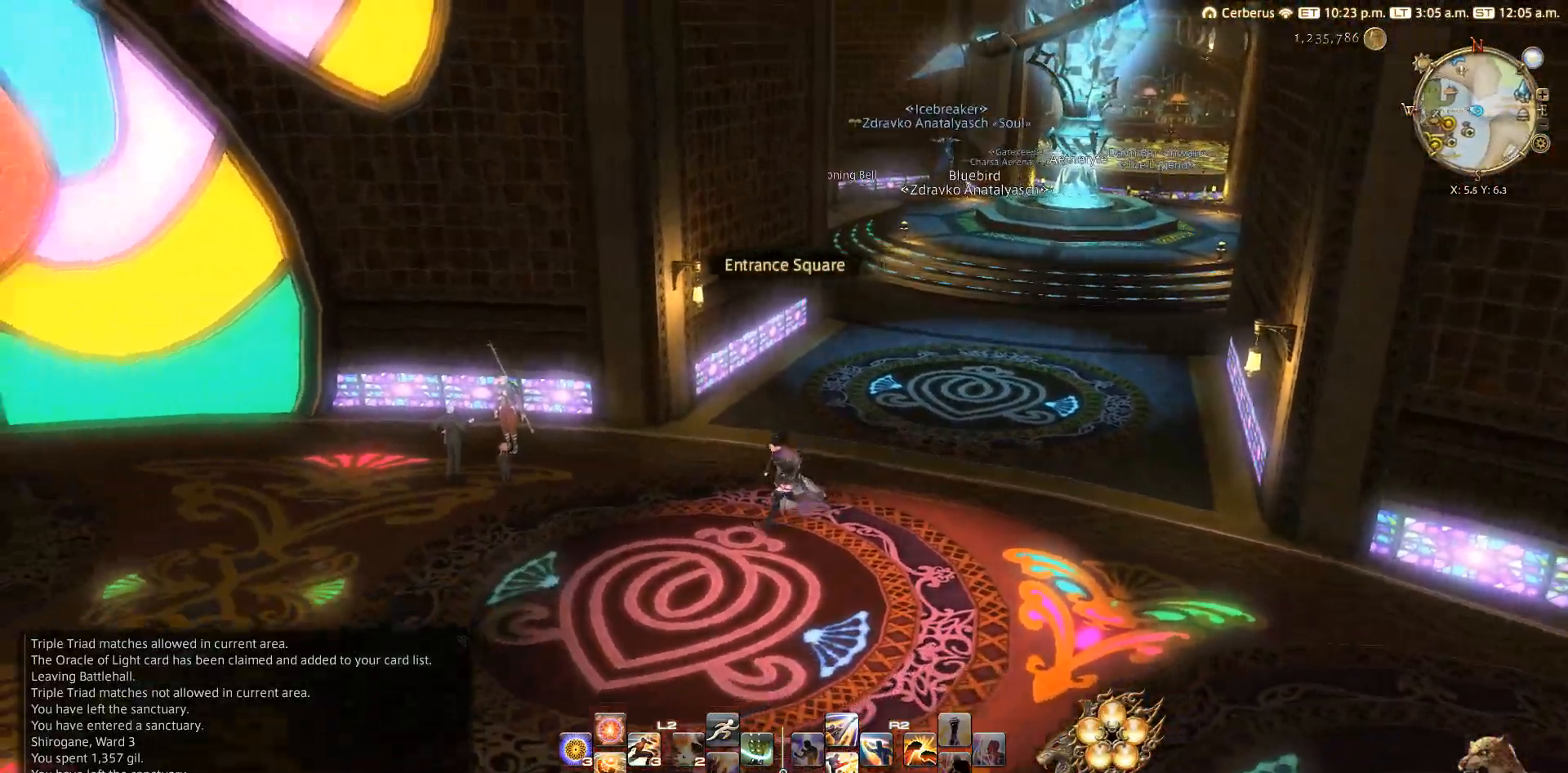
{"buttons": [], "left_stick": "up-left", "right_stick": "up-left", "events": [[83, "right_stick", "up-left"], [433, "left_stick", "up-left"]]}
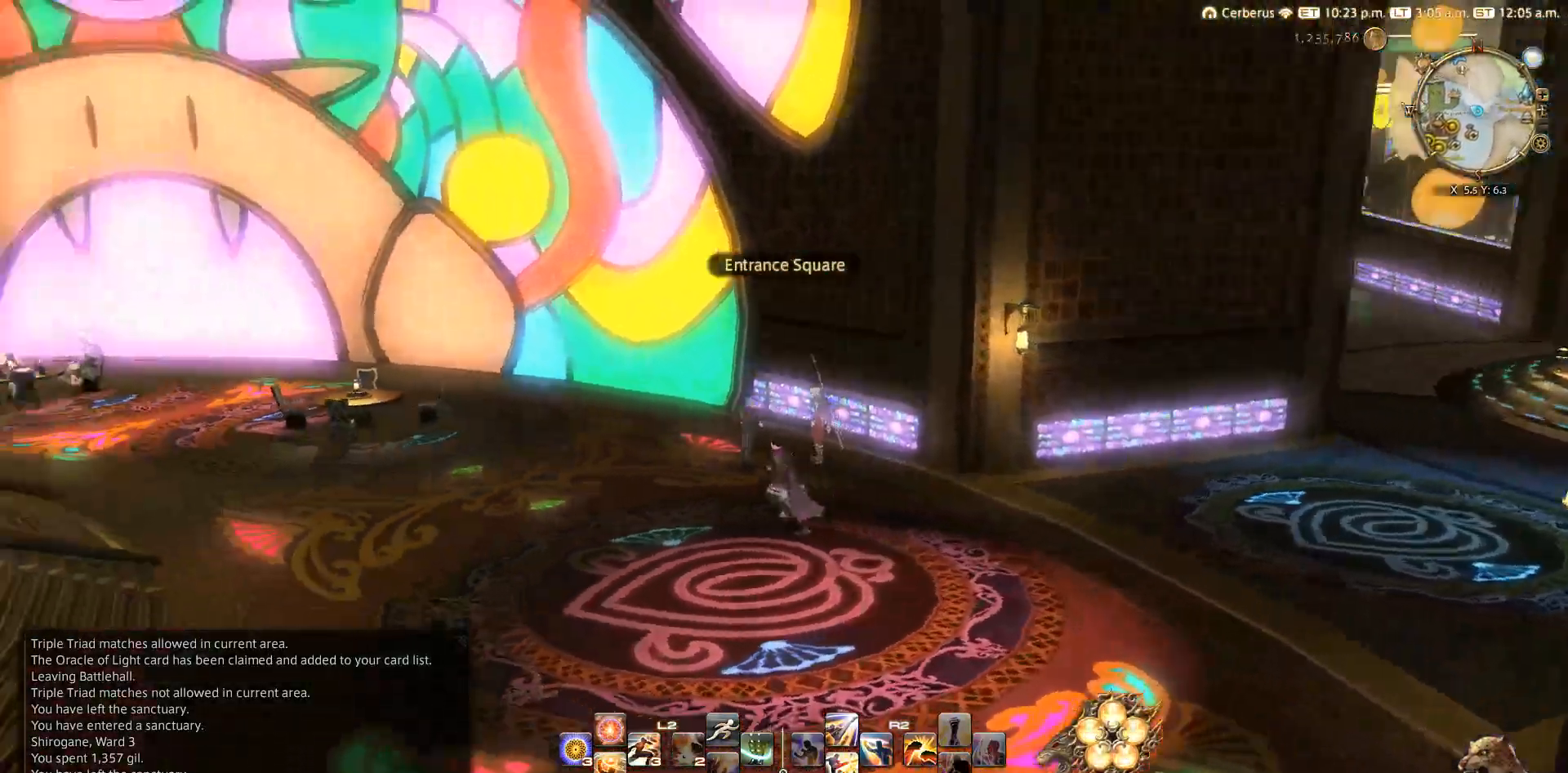
{"buttons": [], "left_stick": "up-left", "right_stick": "left", "events": [[183, "right_stick", "left"]]}
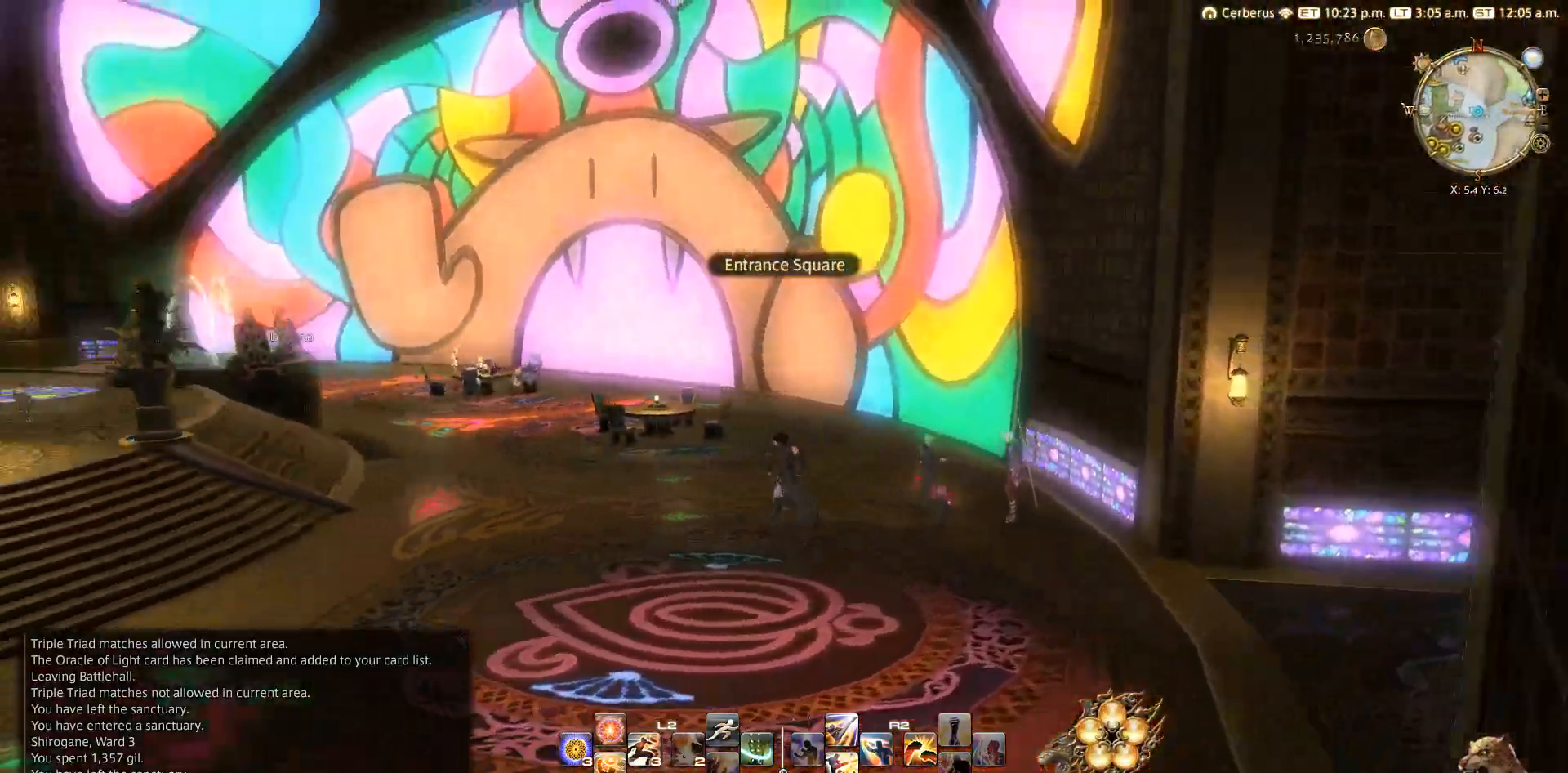
{"buttons": [], "left_stick": "down-left", "right_stick": "left", "events": [[33, "left_stick", "left"], [150, "left_stick", "down-left"]]}
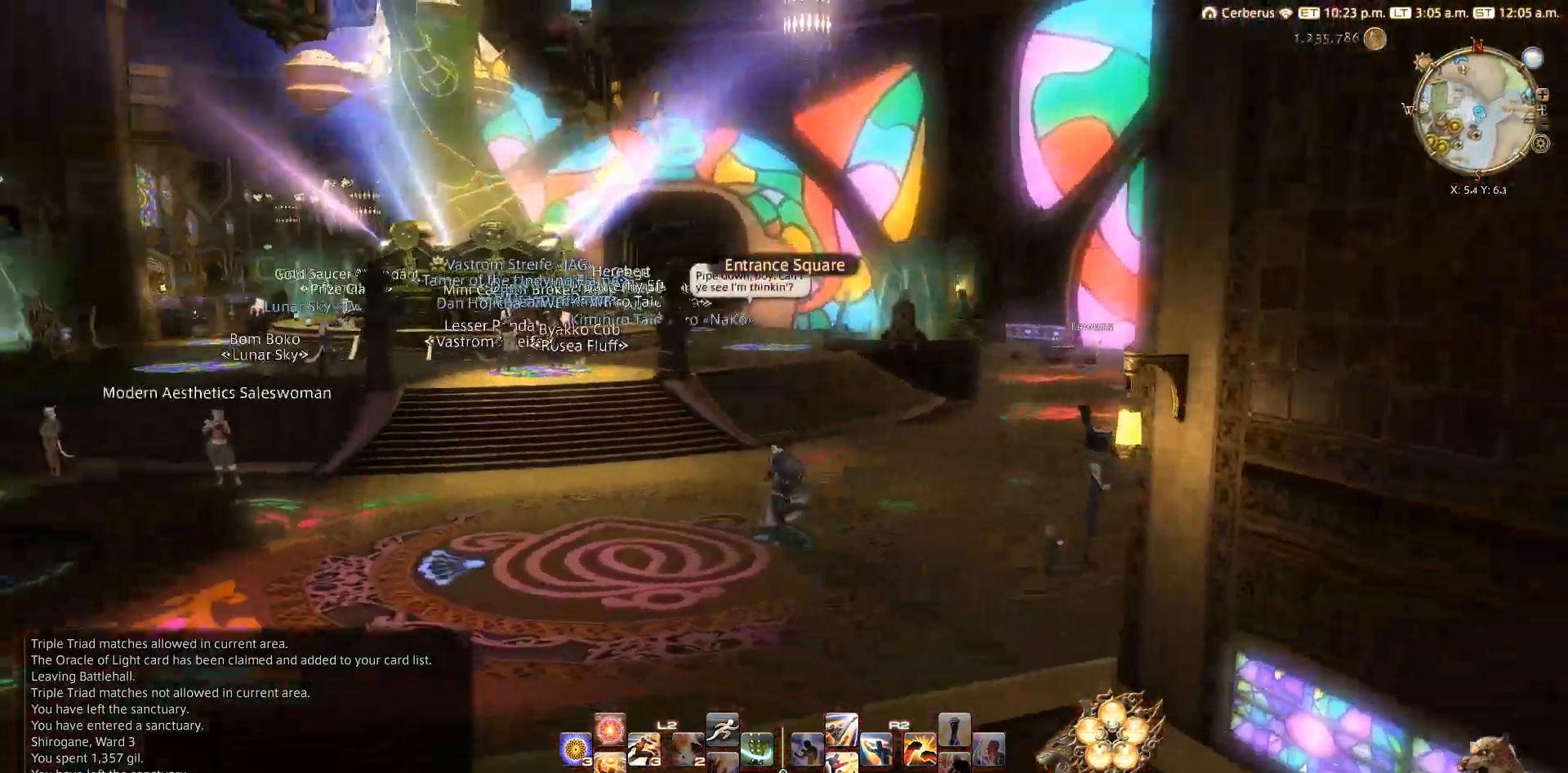
{"buttons": [], "left_stick": "up-left", "right_stick": "left", "events": [[283, "left_stick", "left"], [400, "left_stick", "up-left"]]}
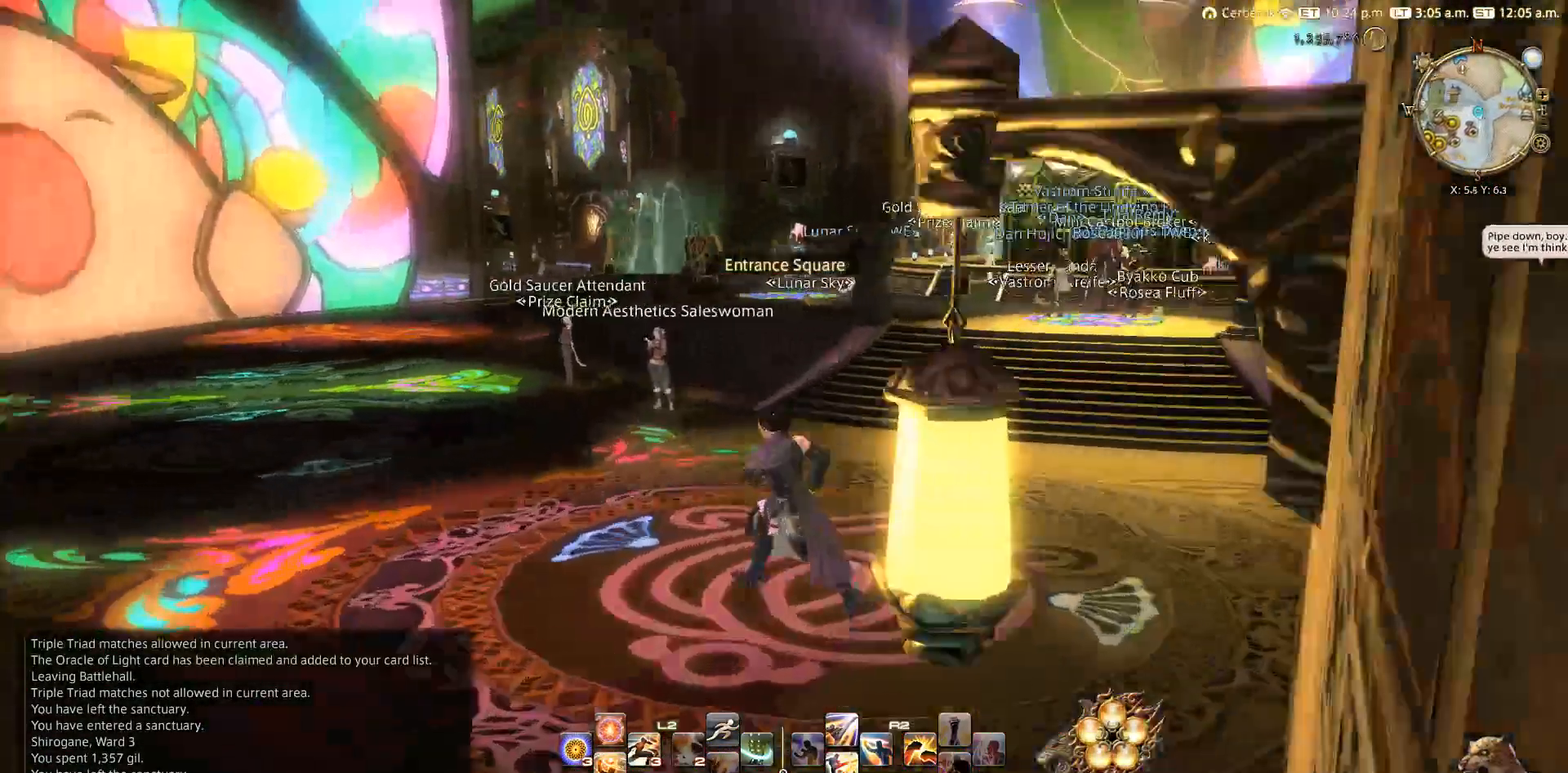
{"buttons": ["CIRCLE"], "left_stick": "center", "right_stick": "center", "events": [[283, "right_stick", "center"], [417, "left_stick", "center"], [483, "CIRCLE", "down"]]}
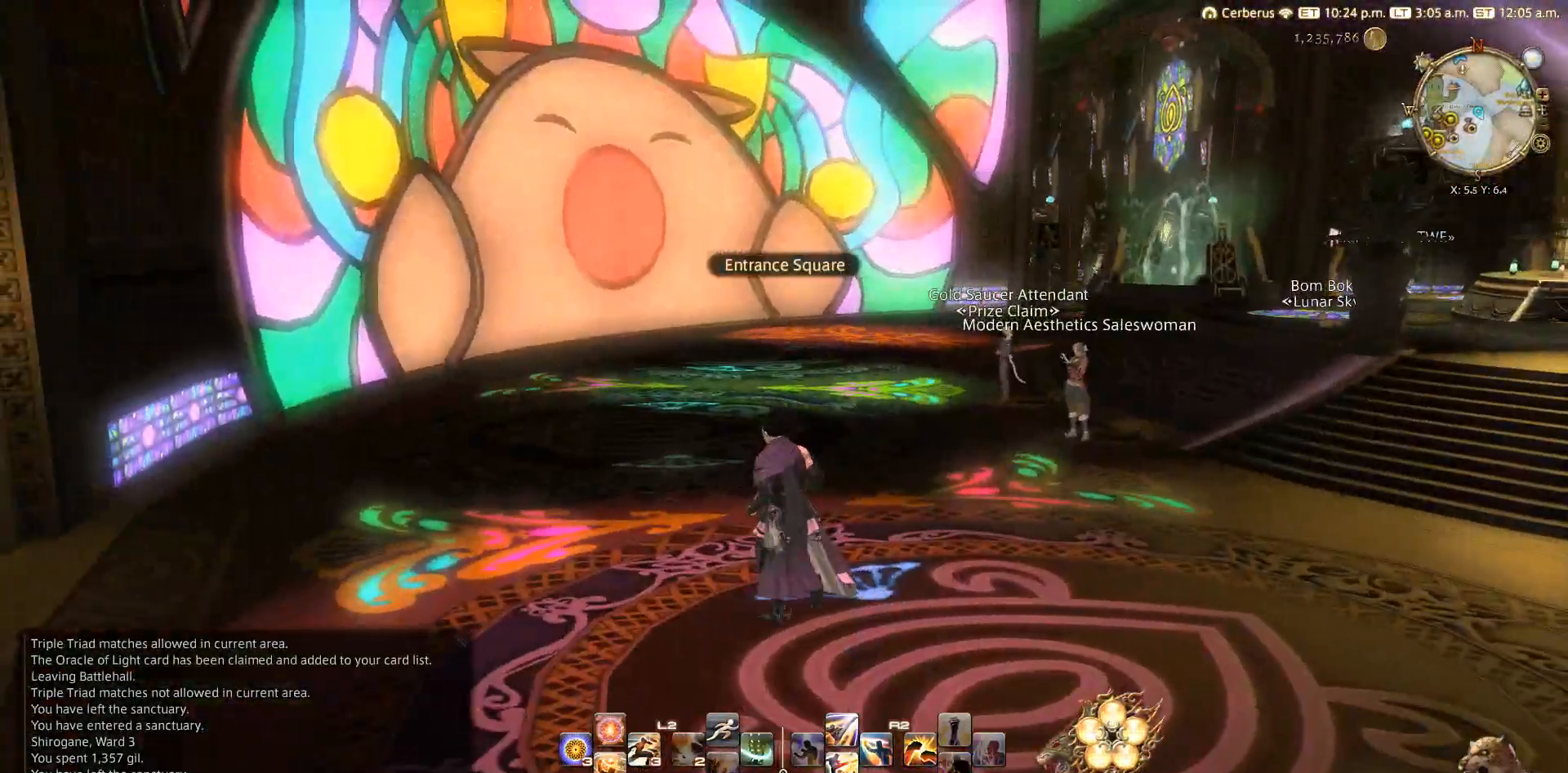
{"buttons": [], "left_stick": "up", "right_stick": "center", "events": [[250, "CIRCLE", "up"], [433, "left_stick", "up"]]}
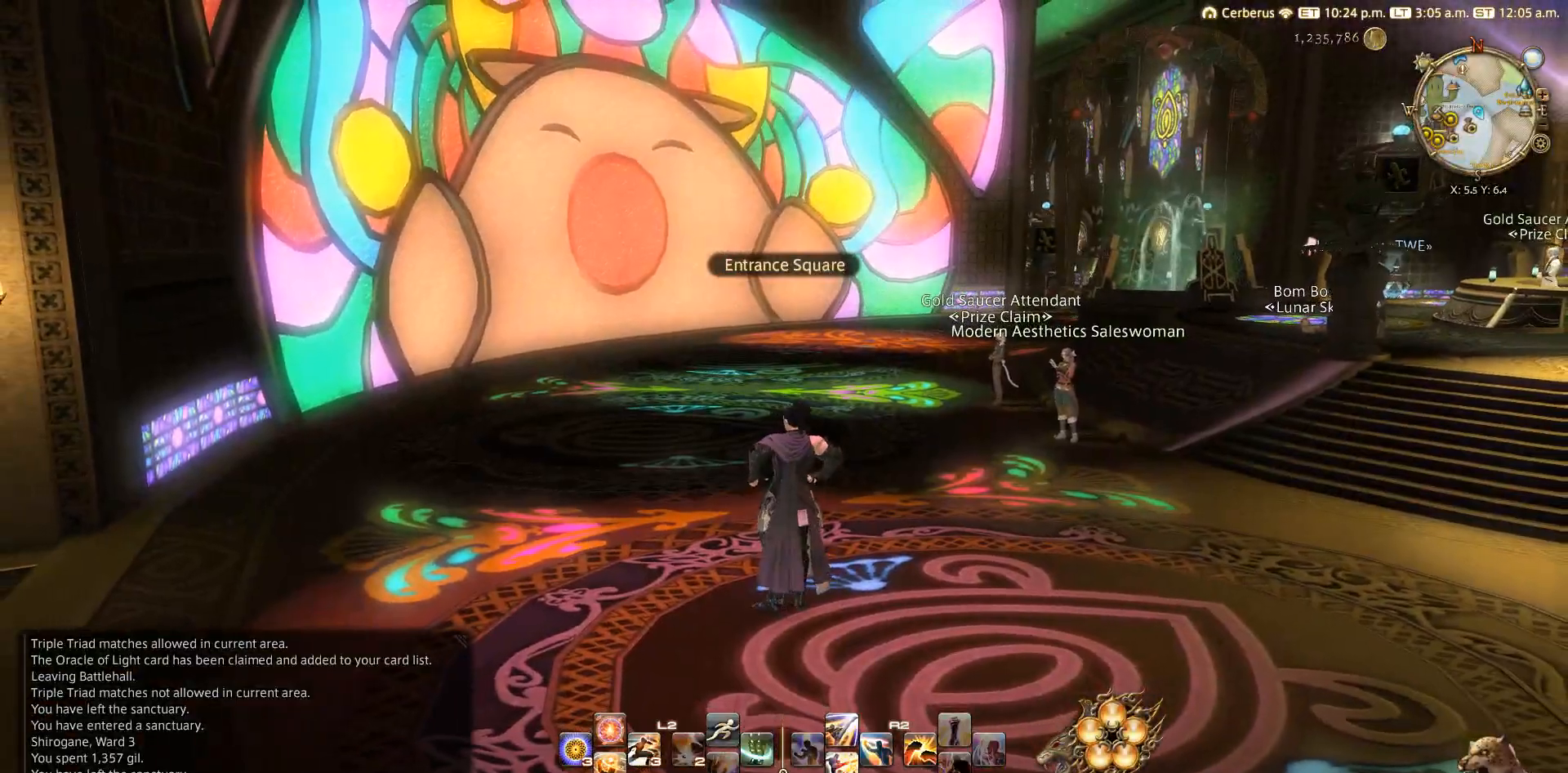
{"buttons": [], "left_stick": "up", "right_stick": "down-right", "events": [[350, "right_stick", "down-left"], [500, "right_stick", "down-right"]]}
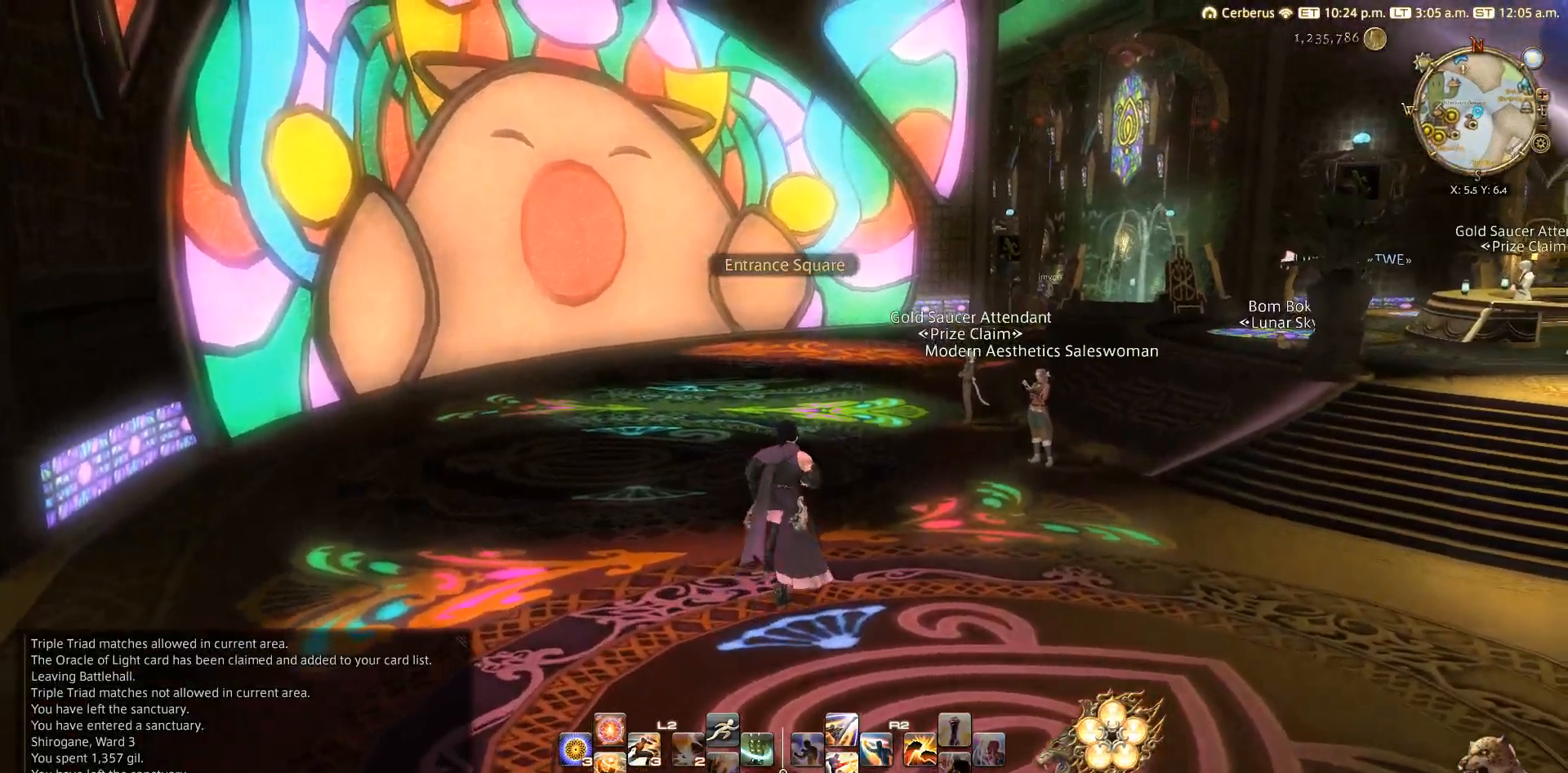
{"buttons": [], "left_stick": "up", "right_stick": "right", "events": [[383, "right_stick", "right"]]}
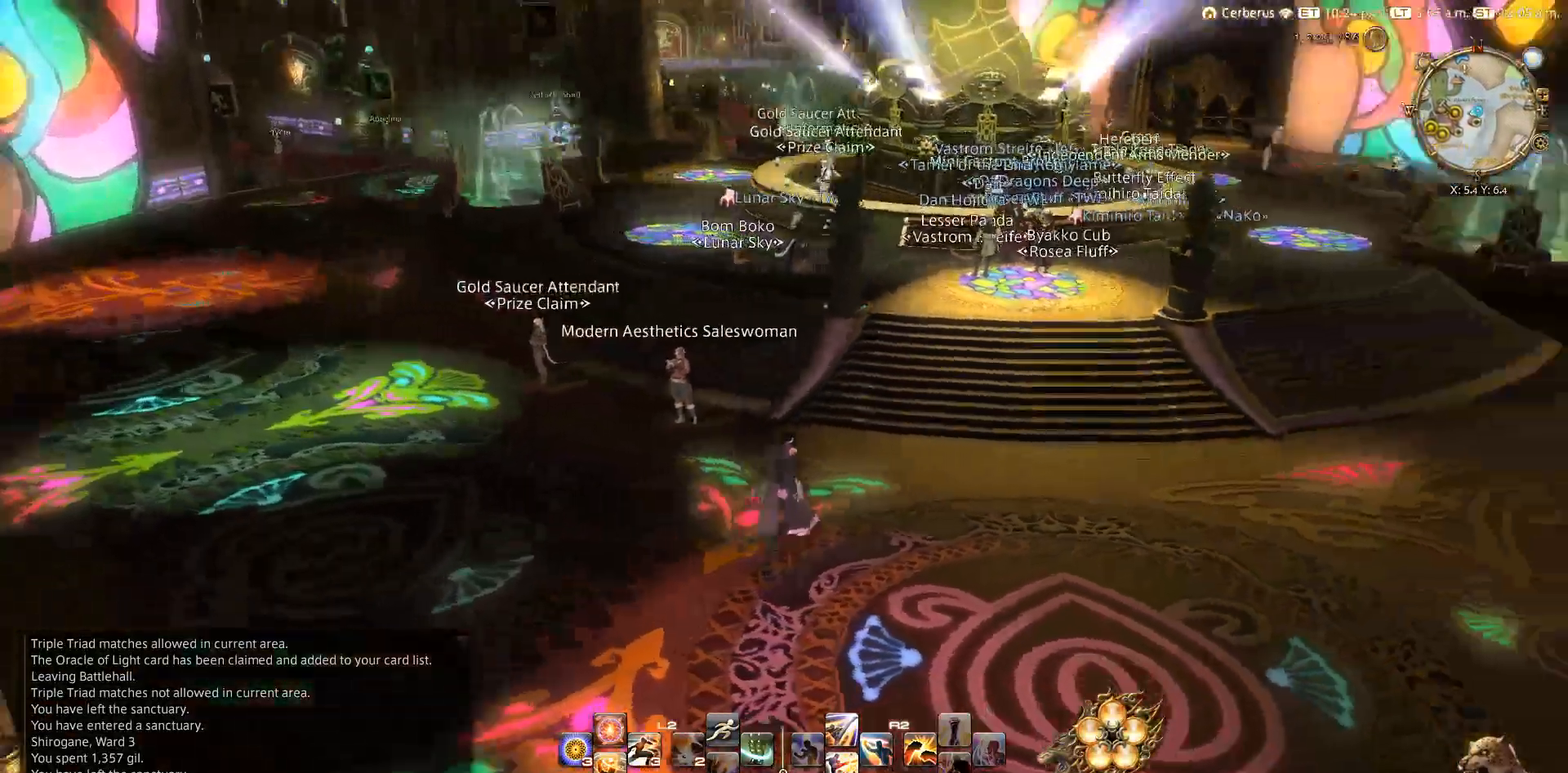
{"buttons": [], "left_stick": "up", "right_stick": "left", "events": [[183, "right_stick", "center"], [450, "right_stick", "left"]]}
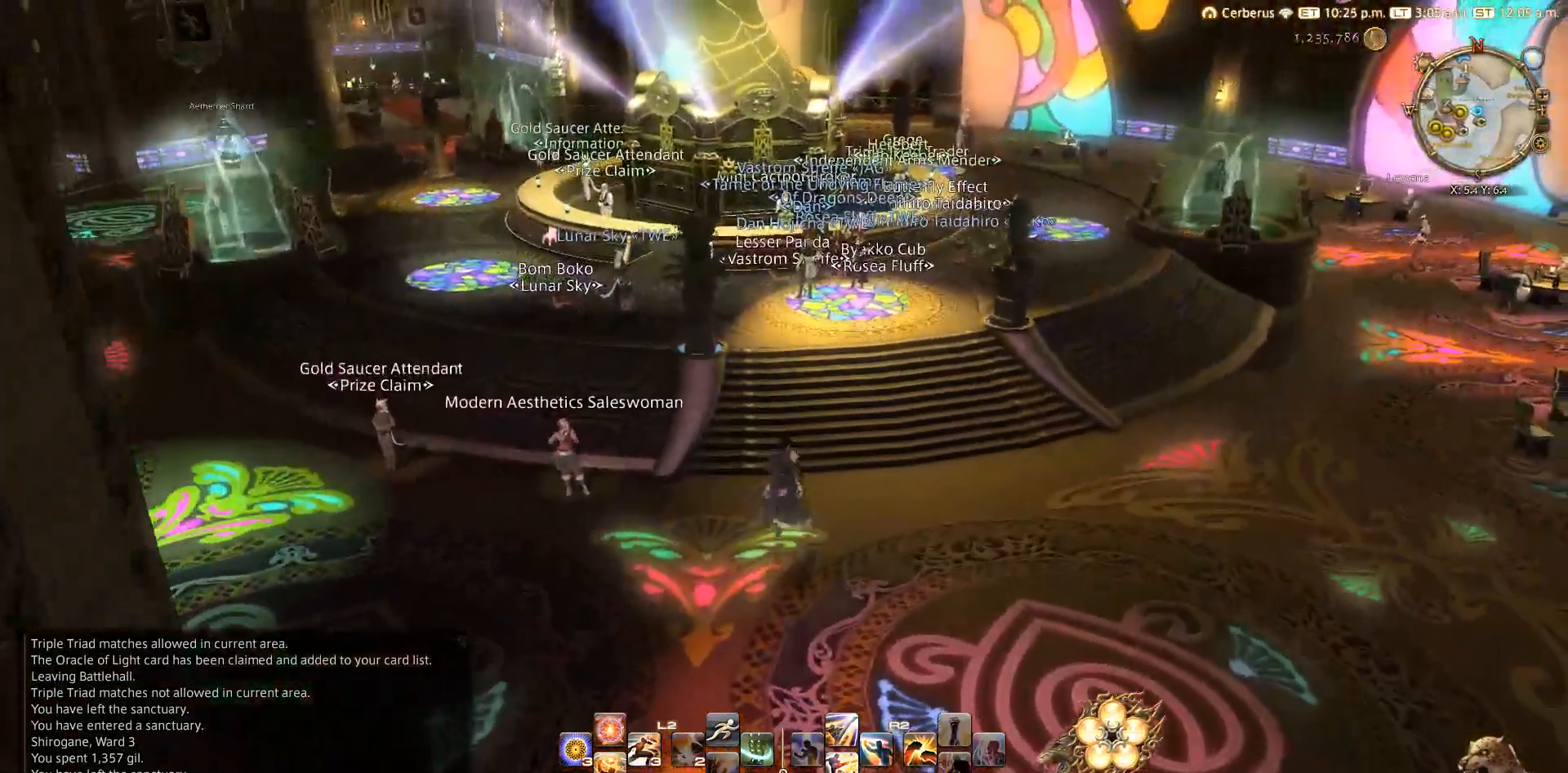
{"buttons": [], "left_stick": "up", "right_stick": "left", "events": []}
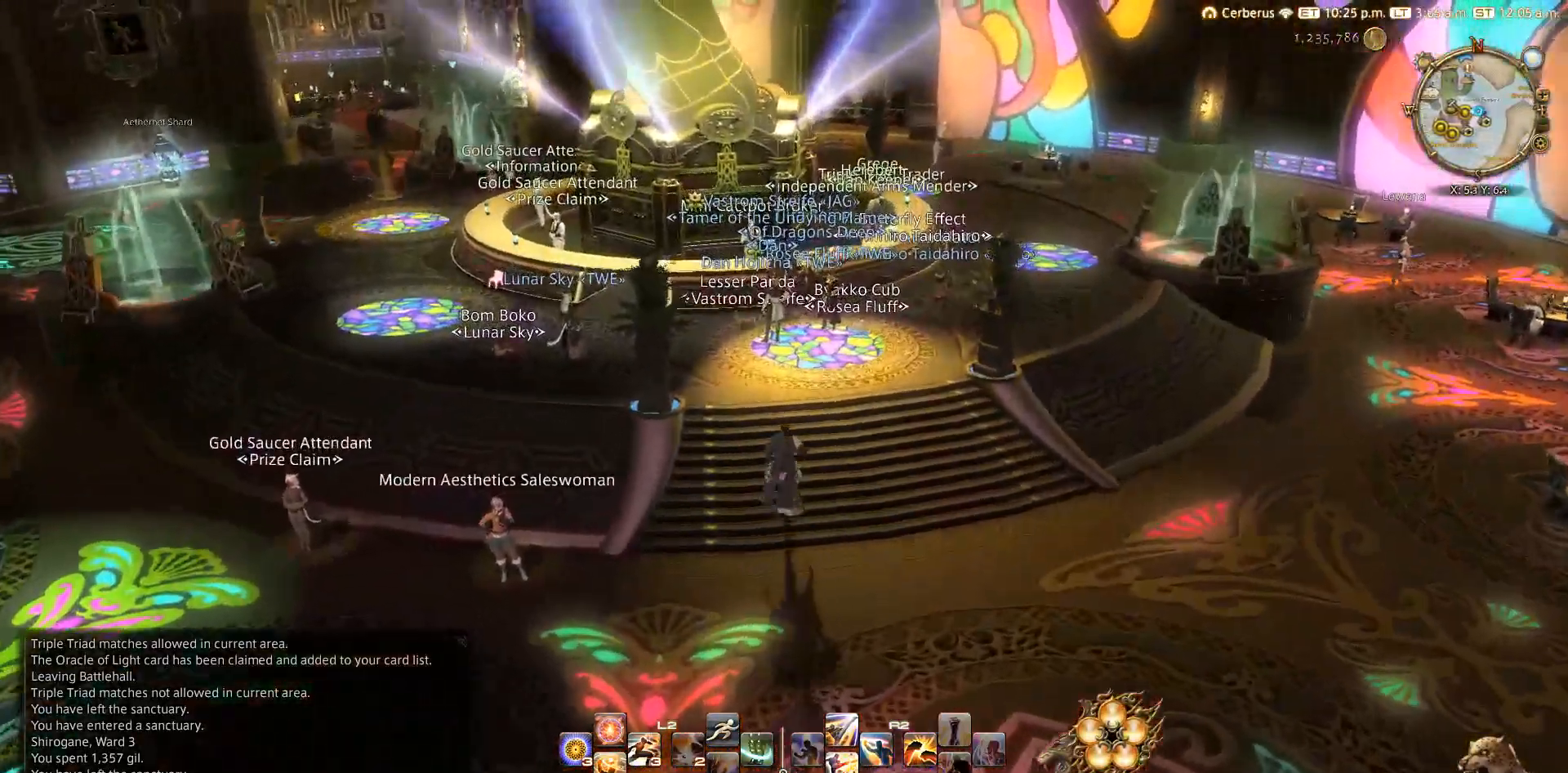
{"buttons": [], "left_stick": "up", "right_stick": "left", "events": []}
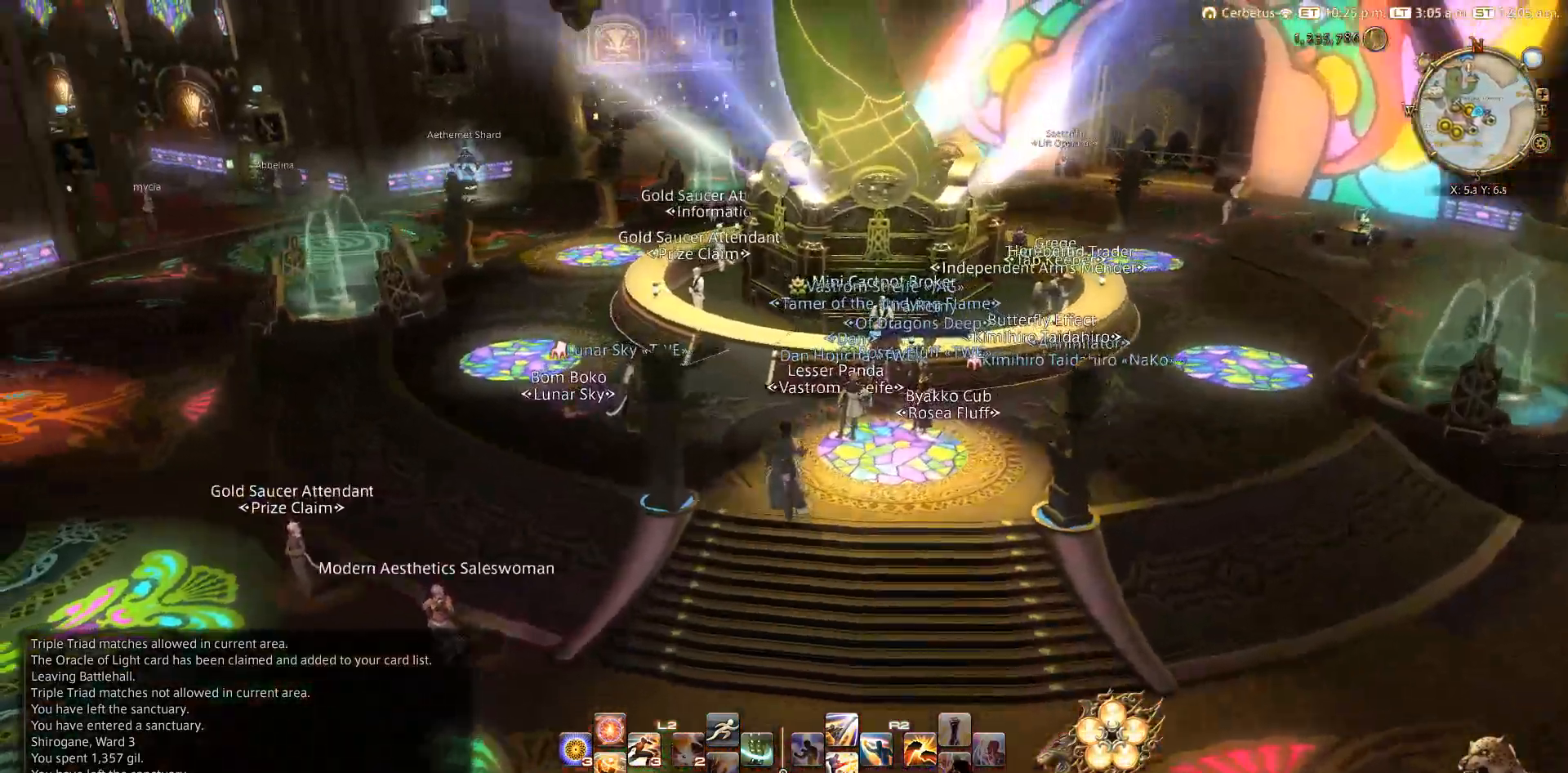
{"buttons": [], "left_stick": "up", "right_stick": "left", "events": []}
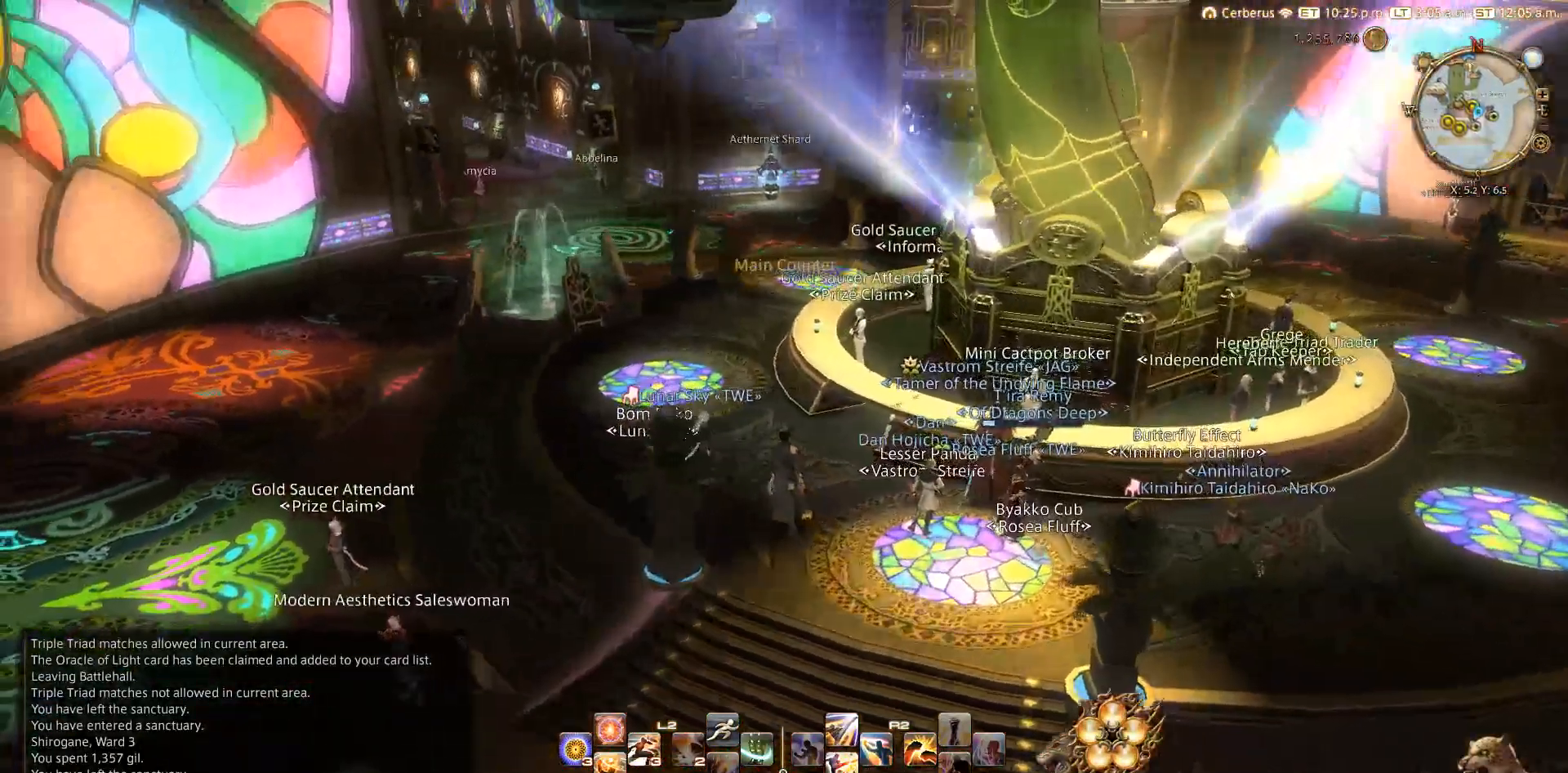
{"buttons": [], "left_stick": "up", "right_stick": "center", "events": [[117, "right_stick", "center"], [383, "CROSS", "down"], [450, "CROSS", "up"]]}
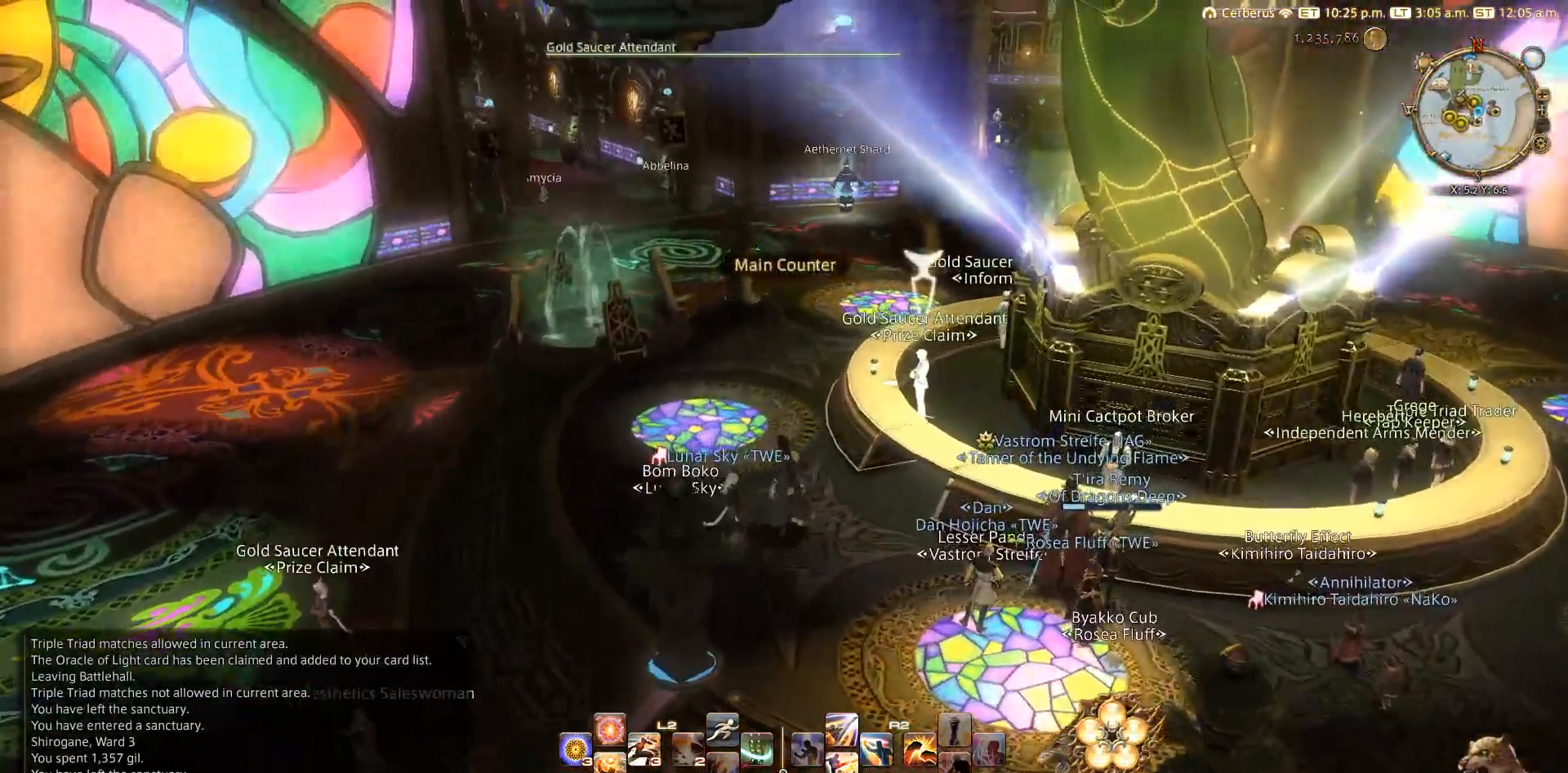
{"buttons": ["CIRCLE"], "left_stick": "down-right", "right_stick": "center", "events": [[333, "left_stick", "right"], [383, "left_stick", "down-right"], [433, "CIRCLE", "down"]]}
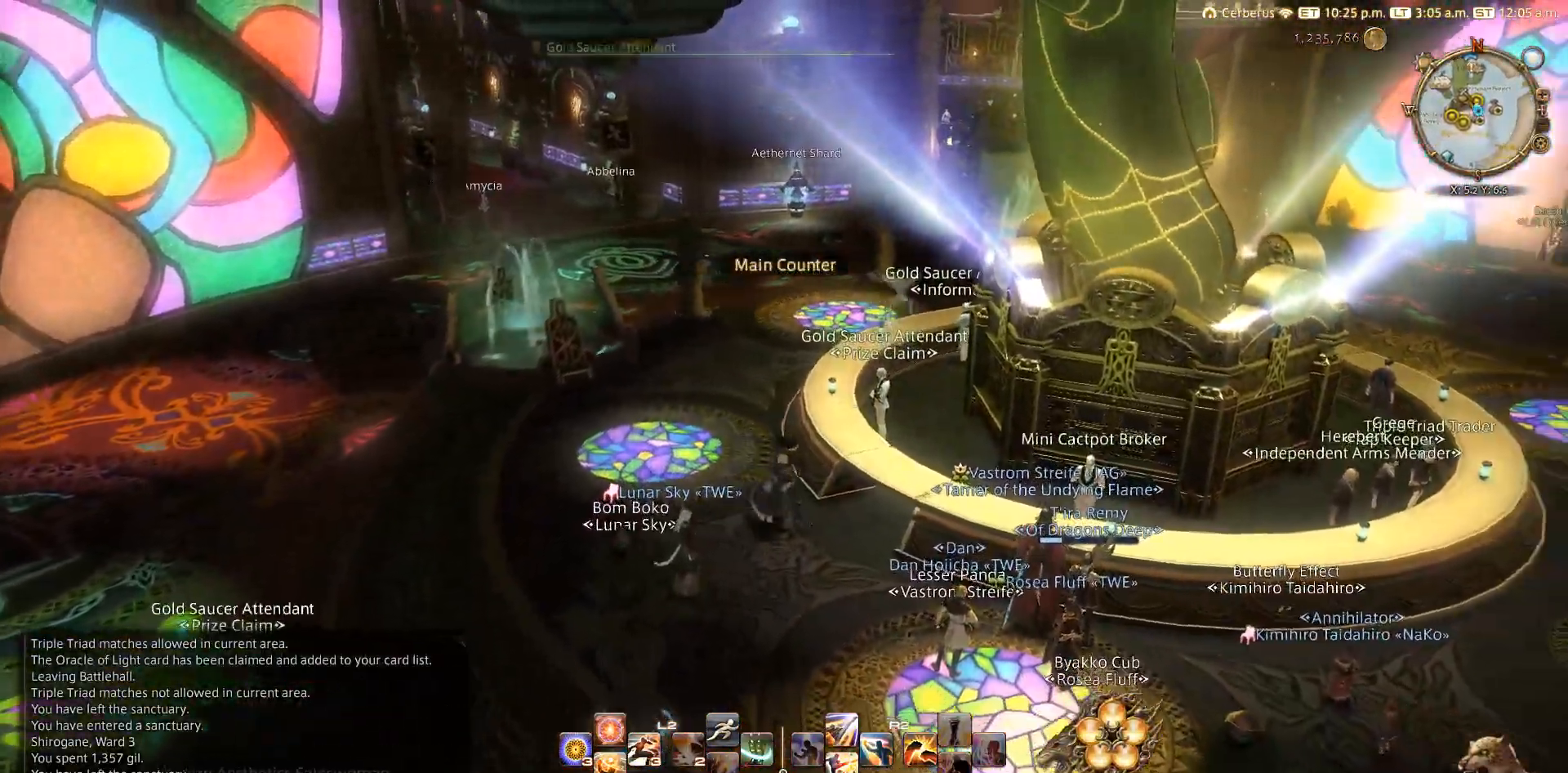
{"buttons": [], "left_stick": "right", "right_stick": "center", "events": [[50, "CIRCLE", "up"], [50, "CROSS", "down"], [250, "CROSS", "up"], [300, "CROSS", "down"], [383, "left_stick", "right"], [417, "CROSS", "up"]]}
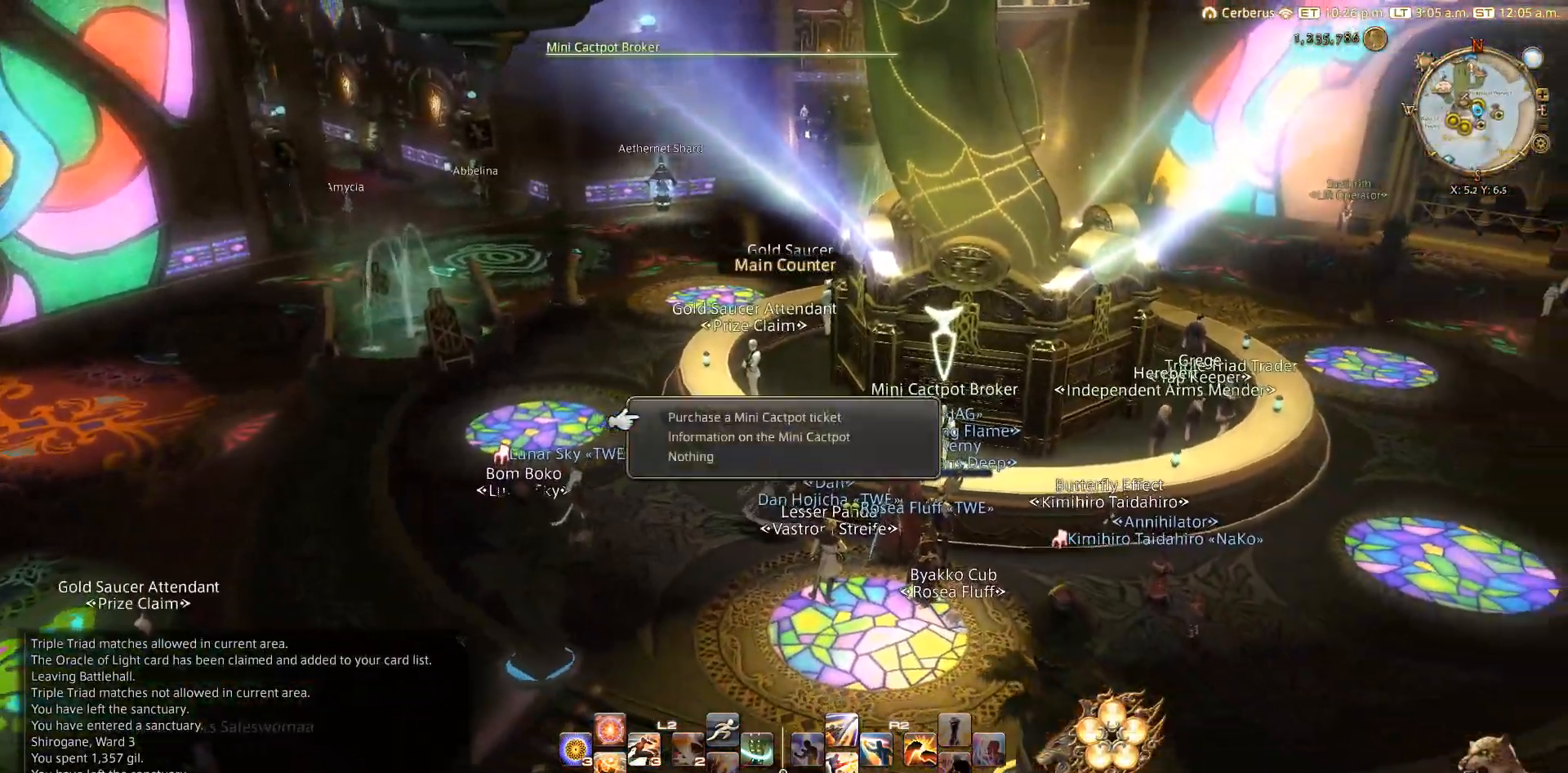
{"buttons": [], "left_stick": "center", "right_stick": "center", "events": [[117, "left_stick", "center"], [317, "CROSS", "down"], [350, "CROSS", "up"]]}
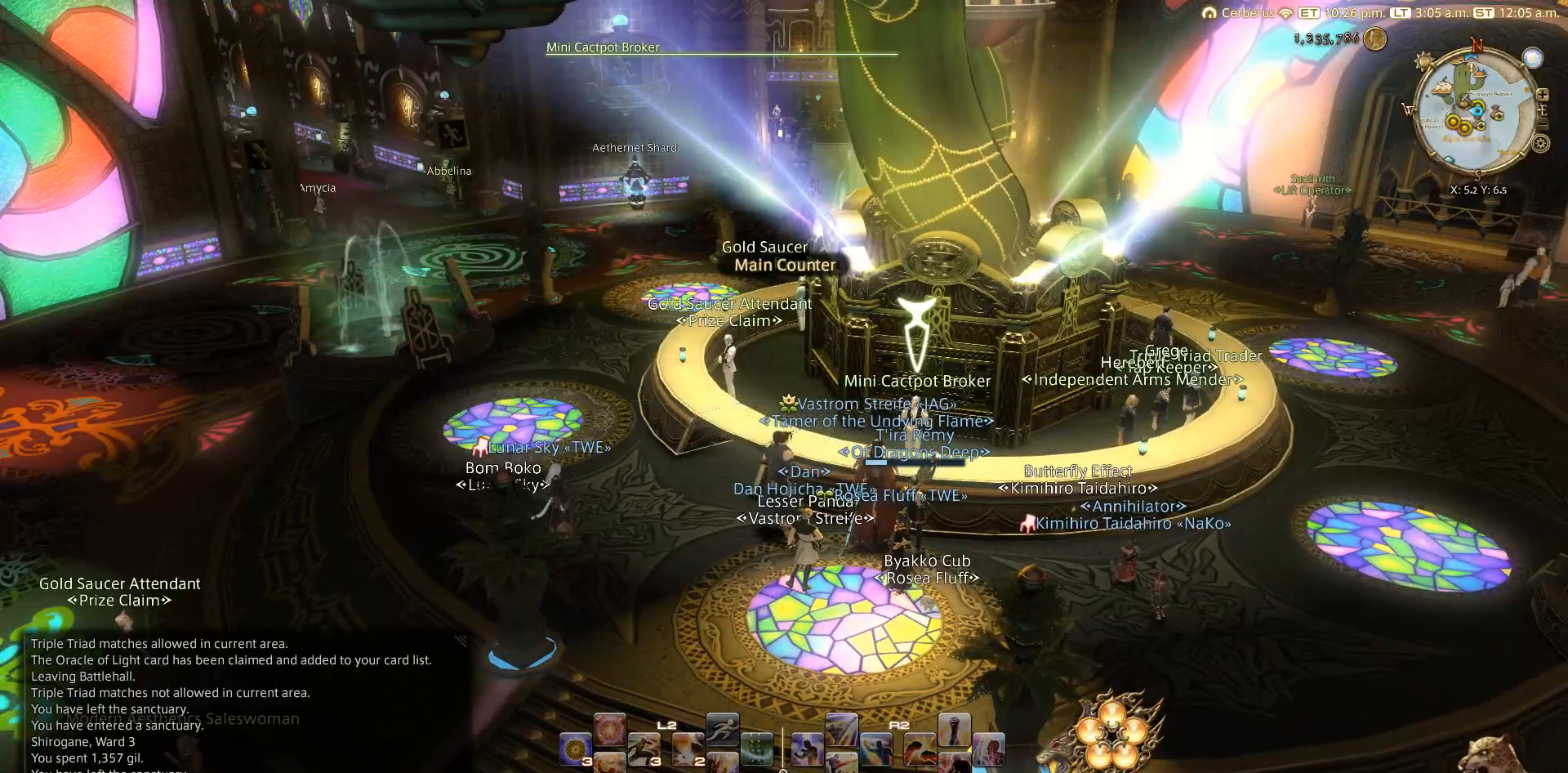
{"buttons": [], "left_stick": "center", "right_stick": "center", "events": []}
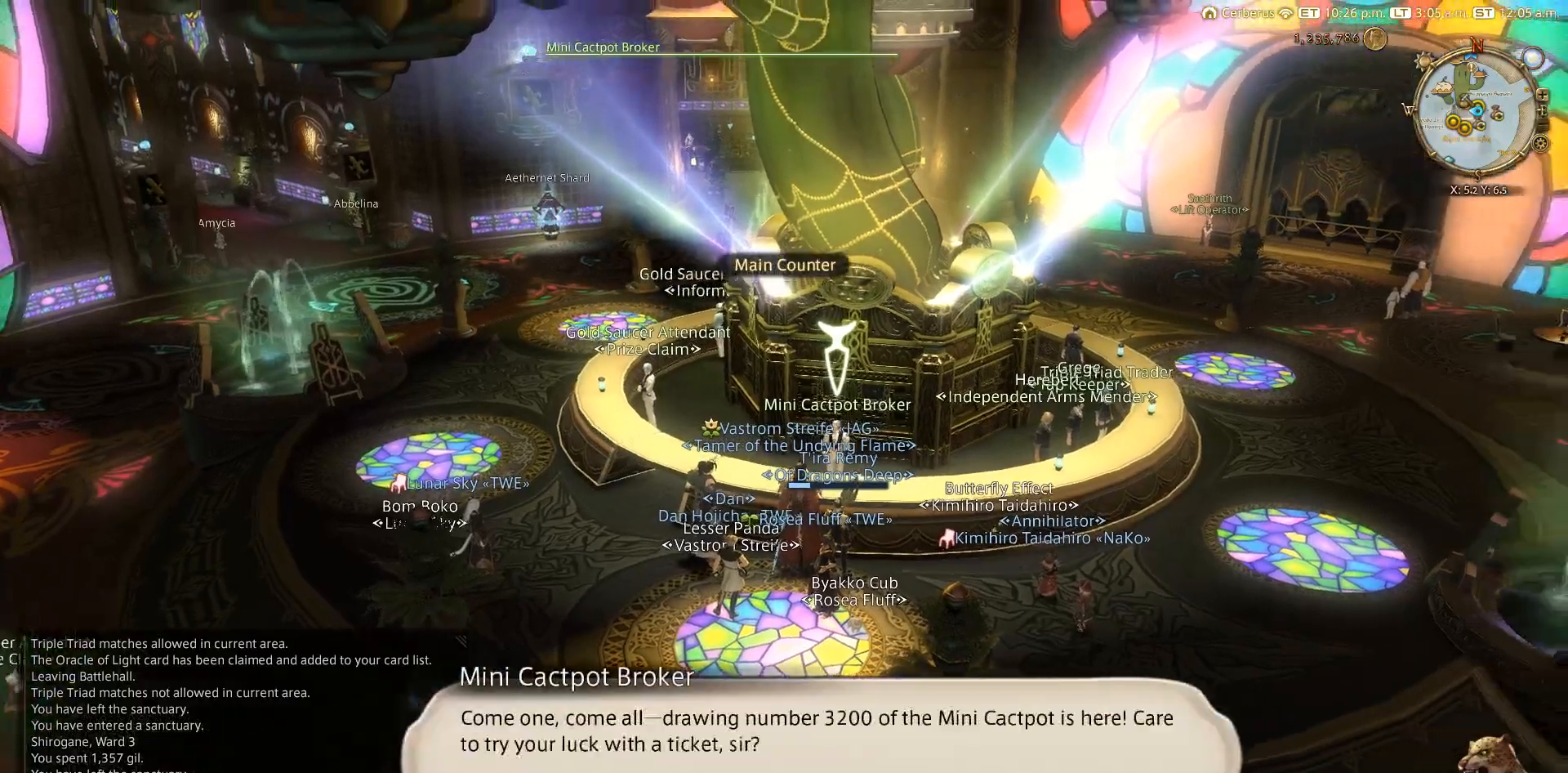
{"buttons": [], "left_stick": "center", "right_stick": "center", "events": [[150, "CROSS", "down"], [233, "CROSS", "up"]]}